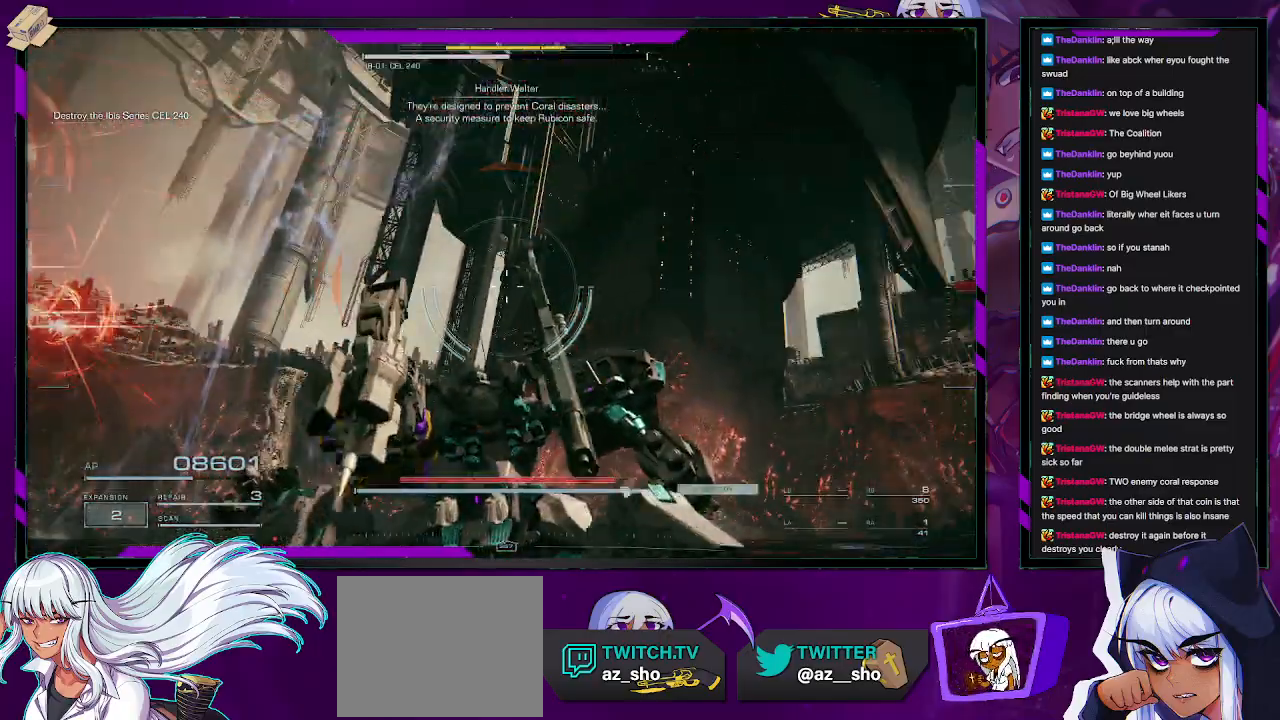
Gameplay with a controller (Xbox layout); each line is a JSON object with the inputs held at the frame after it. "events" lists button and stick changes between this image and that frame as [ms after this image, input, new state], when the widget could be followed in between.
{"buttons": [], "left_stick": "up-right", "right_stick": "right", "events": [[117, "right_stick", "right"], [150, "left_stick", "right"], [500, "left_stick", "up-right"]]}
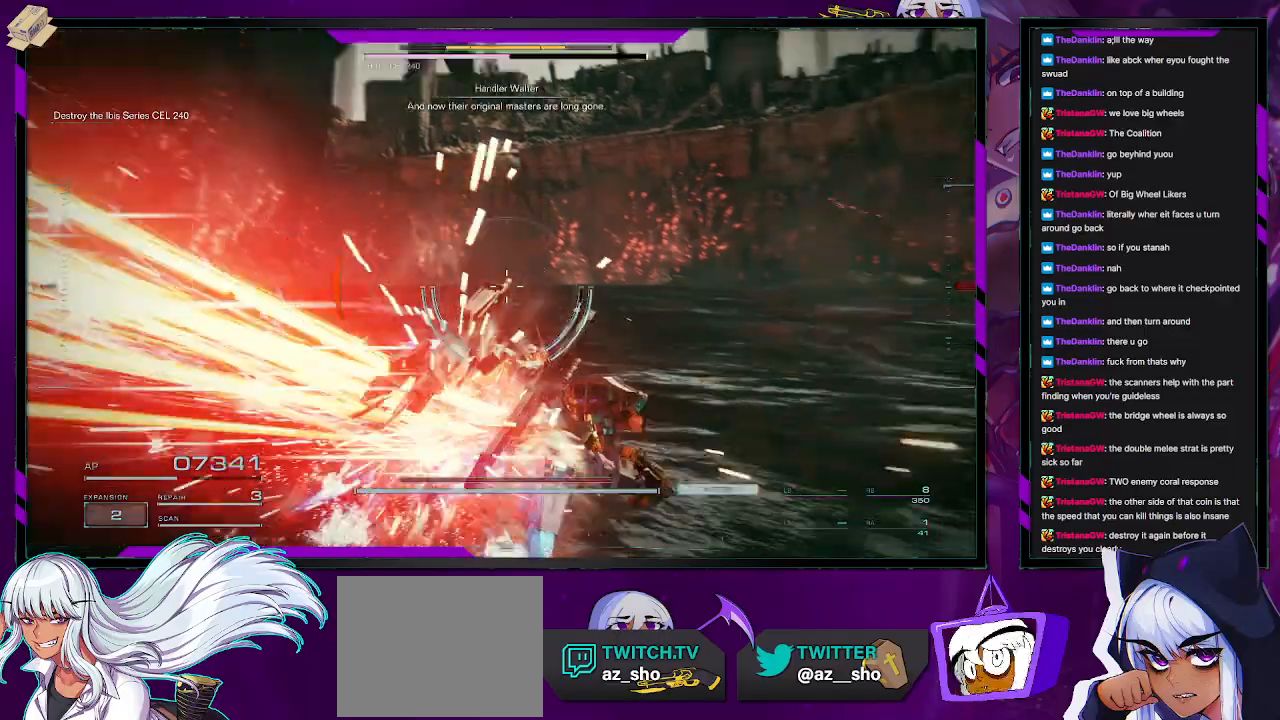
{"buttons": [], "left_stick": "up-right", "right_stick": "right", "events": [[183, "X", "down"], [283, "X", "up"]]}
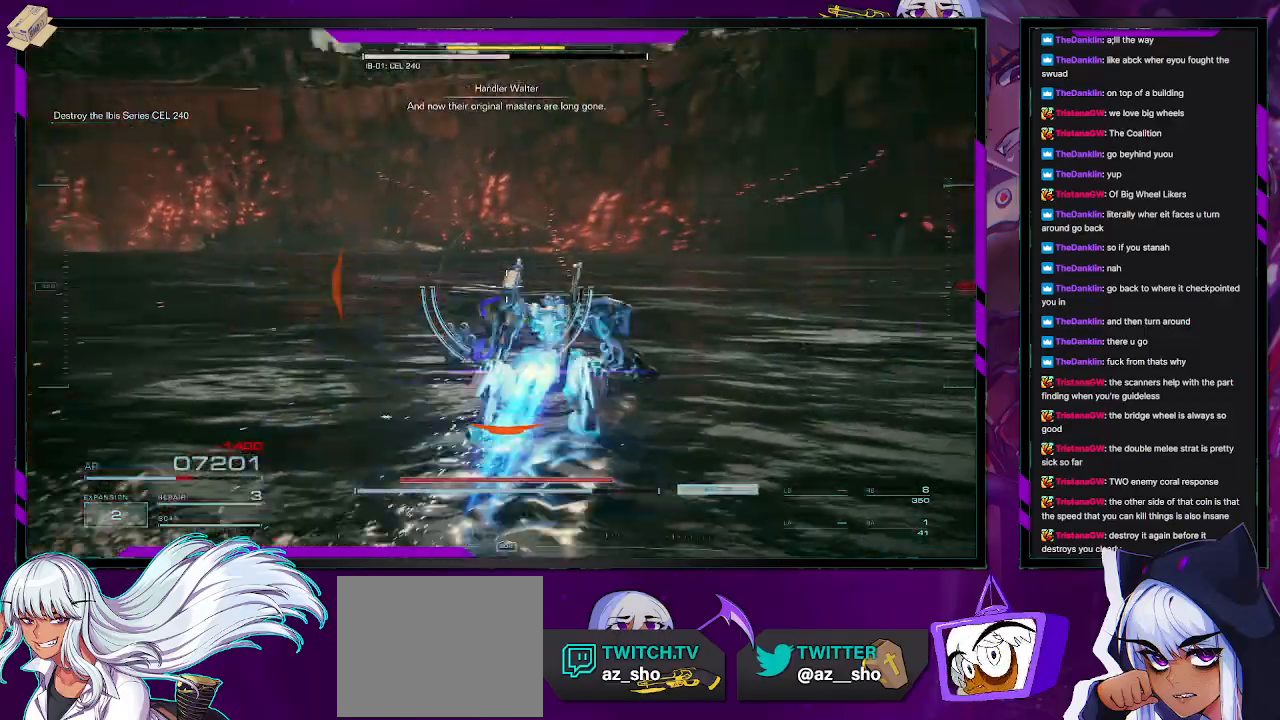
{"buttons": [], "left_stick": "up-left", "right_stick": "left", "events": [[33, "left_stick", "up"], [100, "right_stick", "left"], [167, "left_stick", "up-left"]]}
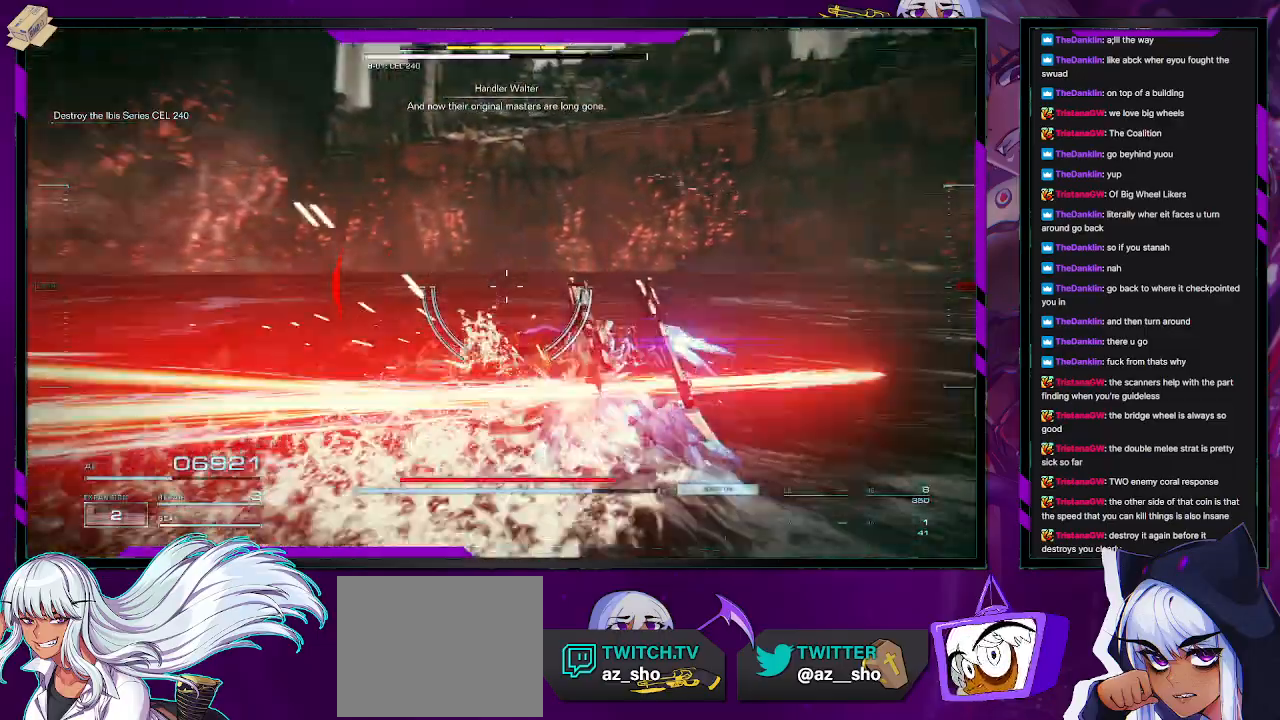
{"buttons": [], "left_stick": "up-left", "right_stick": "left", "events": []}
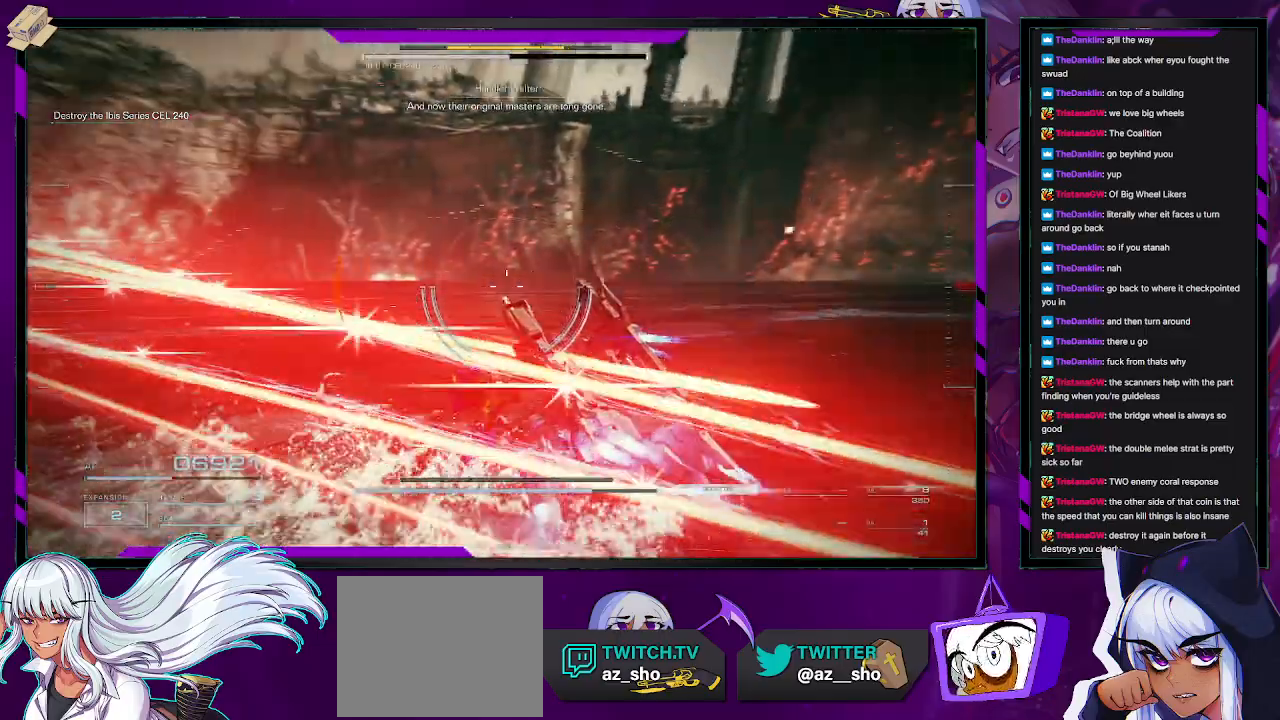
{"buttons": [], "left_stick": "up", "right_stick": "center", "events": [[167, "left_stick", "up"], [433, "right_stick", "center"]]}
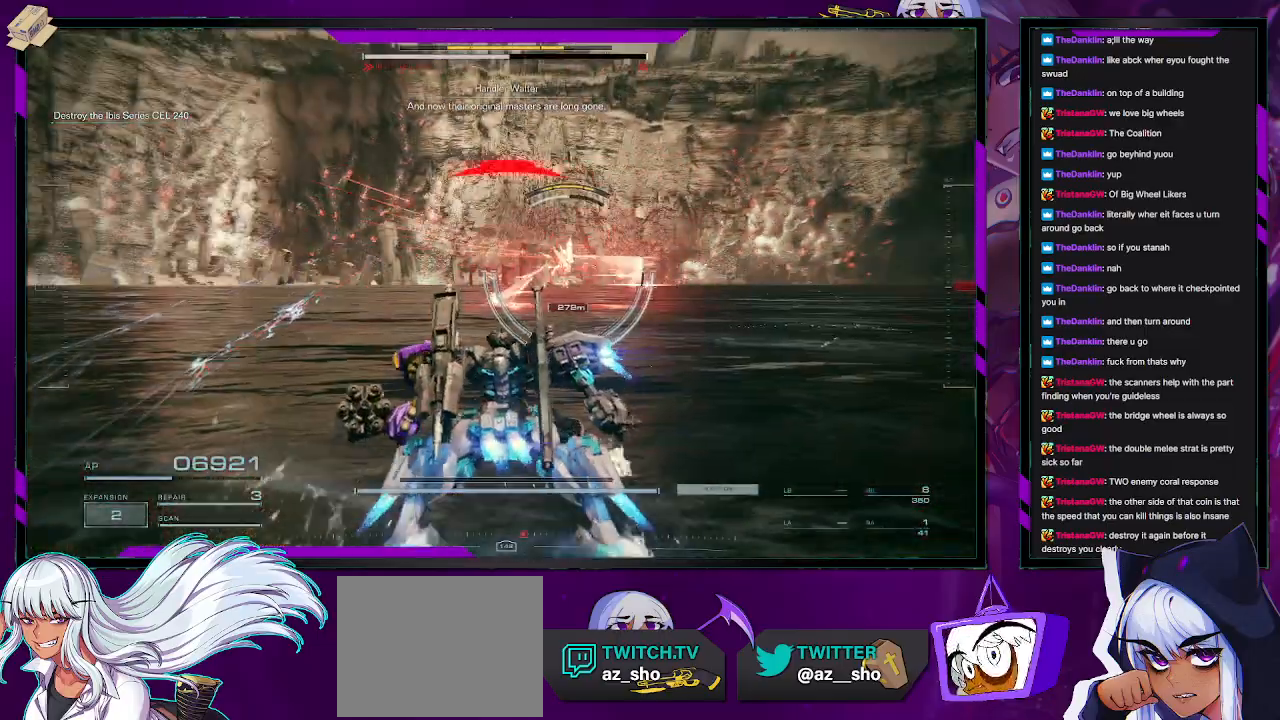
{"buttons": ["X"], "left_stick": "right", "right_stick": "center", "events": [[117, "left_stick", "up-right"], [217, "right_stick", "right"], [433, "left_stick", "right"], [450, "right_stick", "center"], [483, "X", "down"]]}
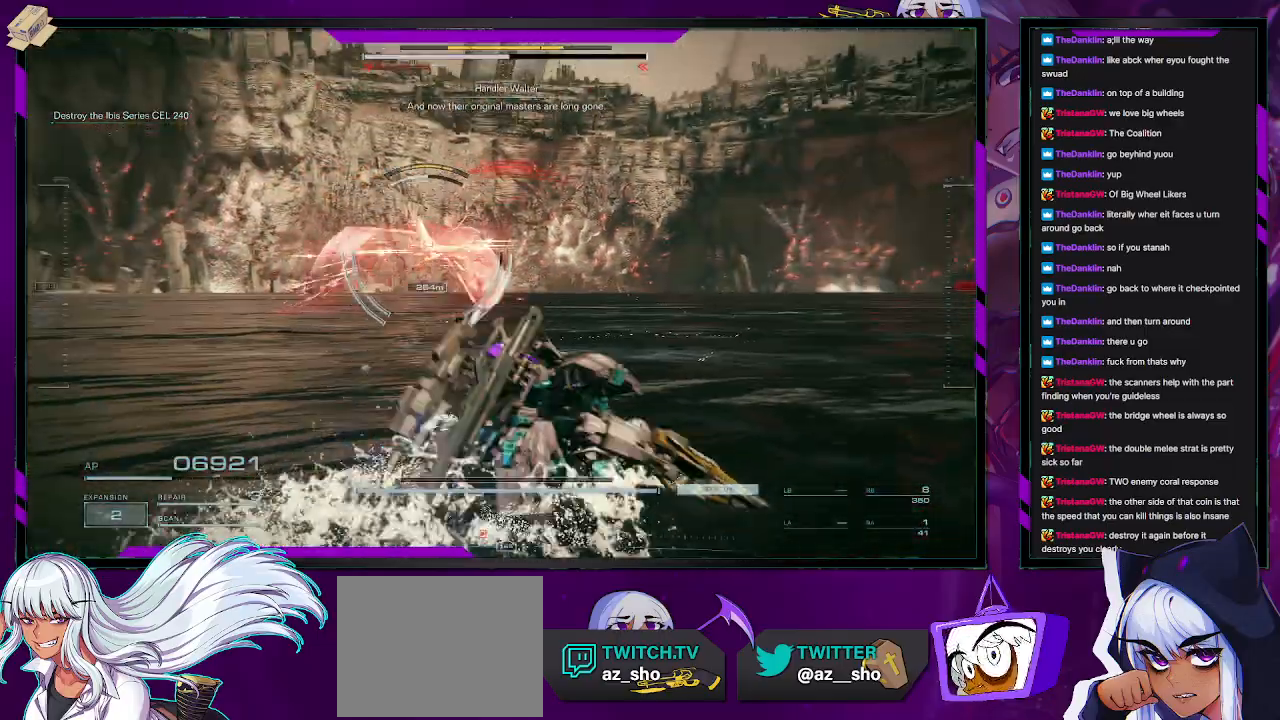
{"buttons": [], "left_stick": "right", "right_stick": "center", "events": [[17, "left_stick", "down-right"], [150, "X", "up"], [300, "left_stick", "right"]]}
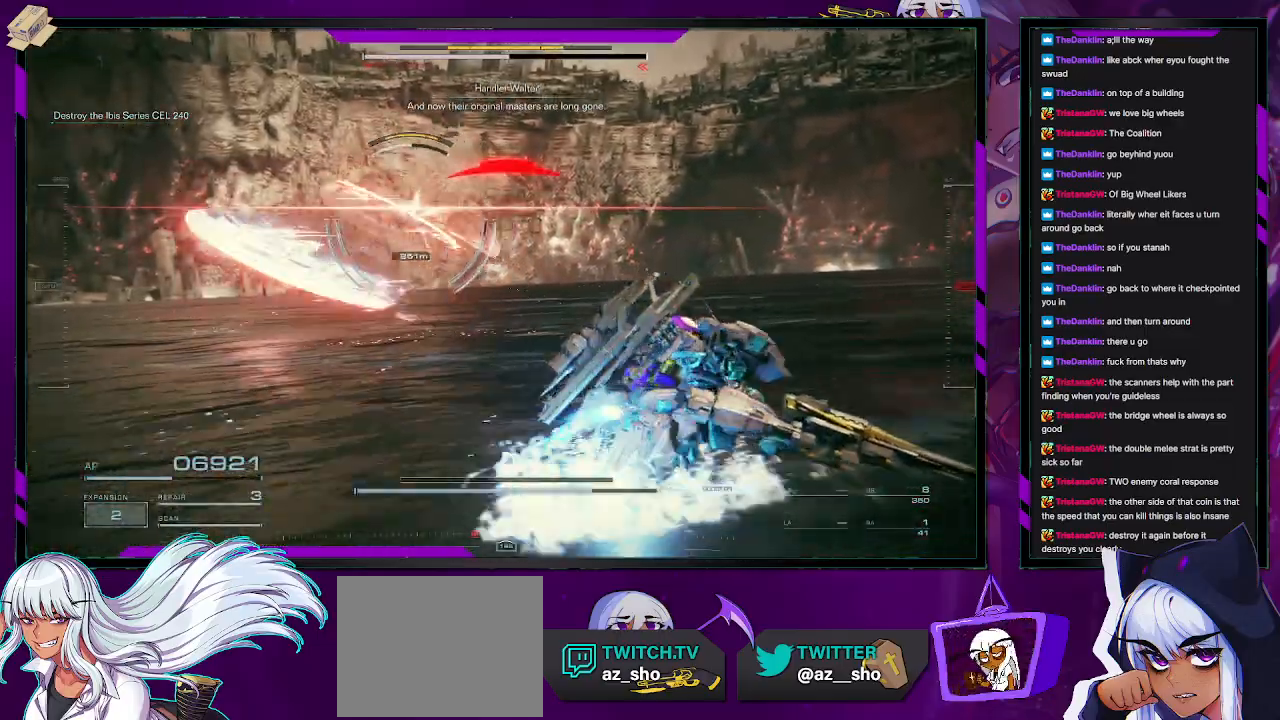
{"buttons": [], "left_stick": "down-left", "right_stick": "center", "events": [[150, "left_stick", "center"], [233, "left_stick", "down-left"]]}
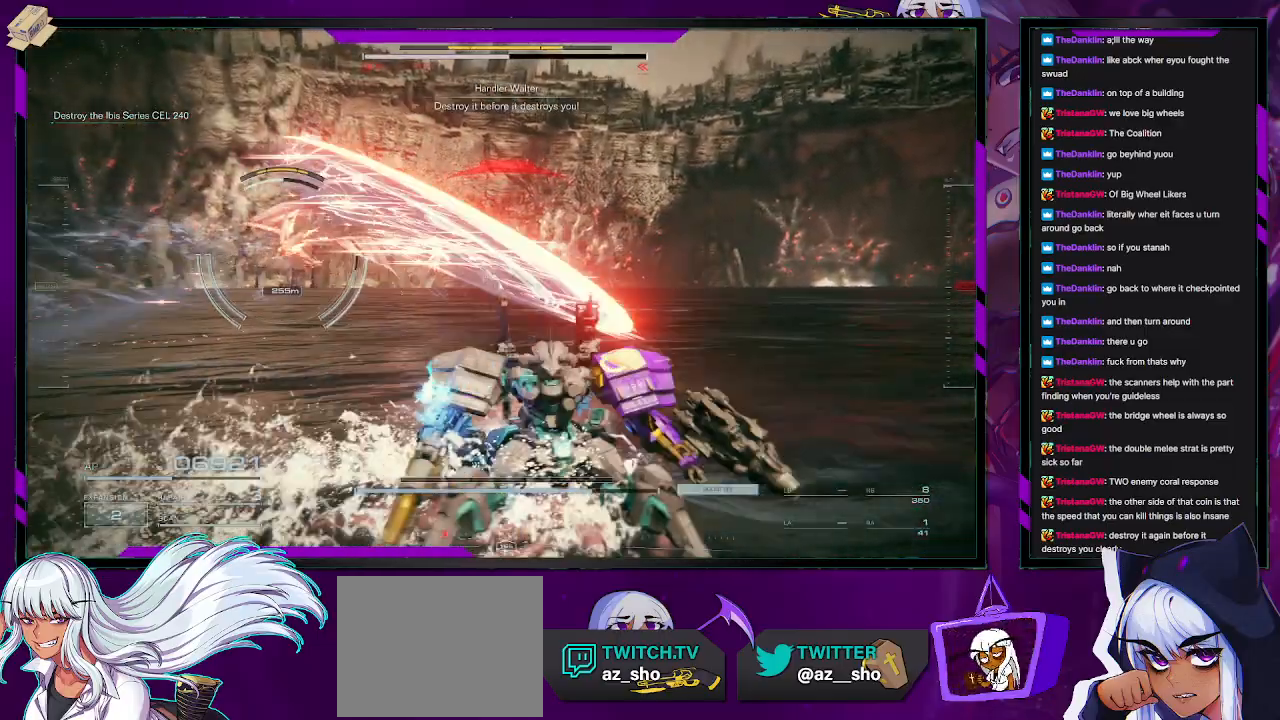
{"buttons": [], "left_stick": "down-left", "right_stick": "center", "events": []}
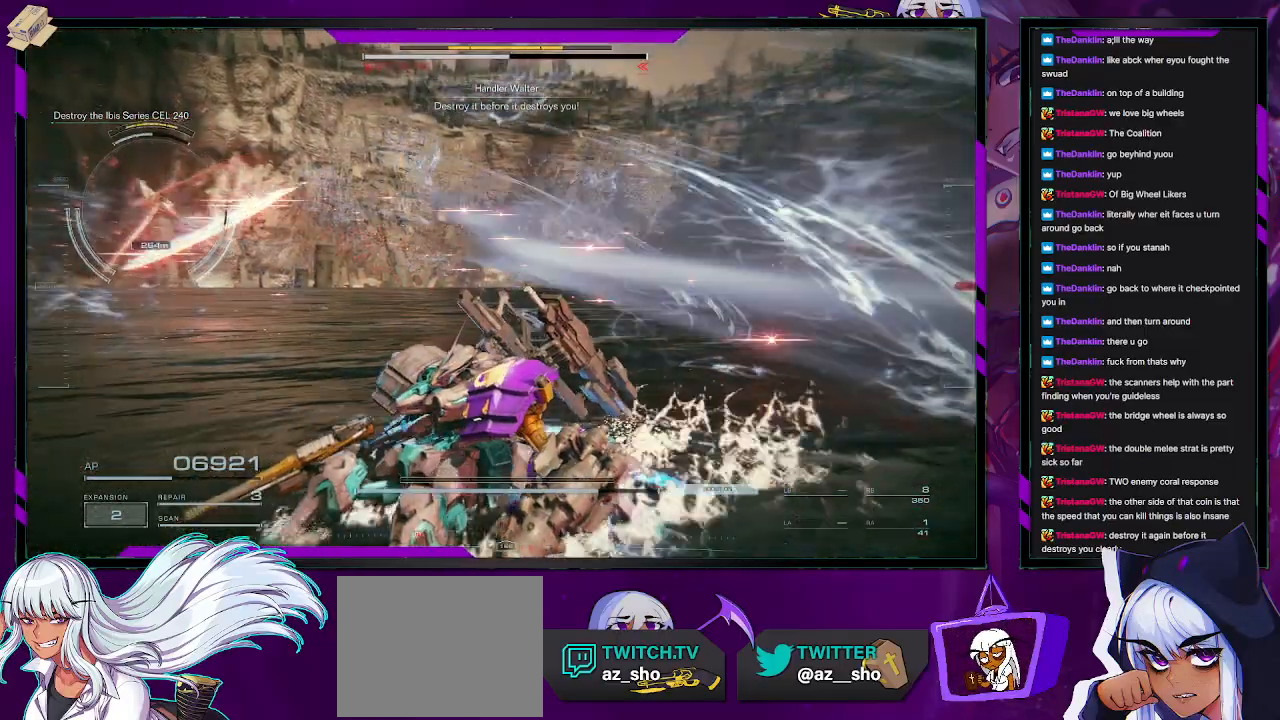
{"buttons": [], "left_stick": "left", "right_stick": "center", "events": [[167, "X", "down"], [250, "X", "up"], [300, "left_stick", "left"]]}
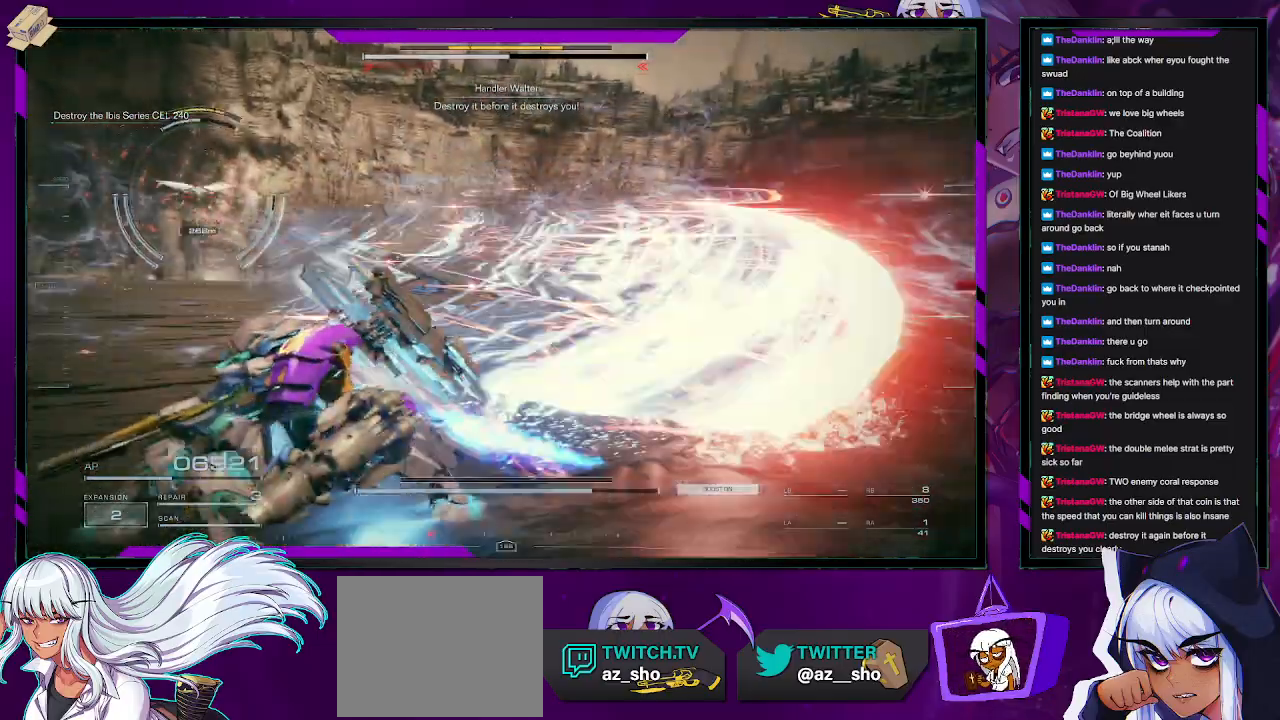
{"buttons": [], "left_stick": "left", "right_stick": "center", "events": []}
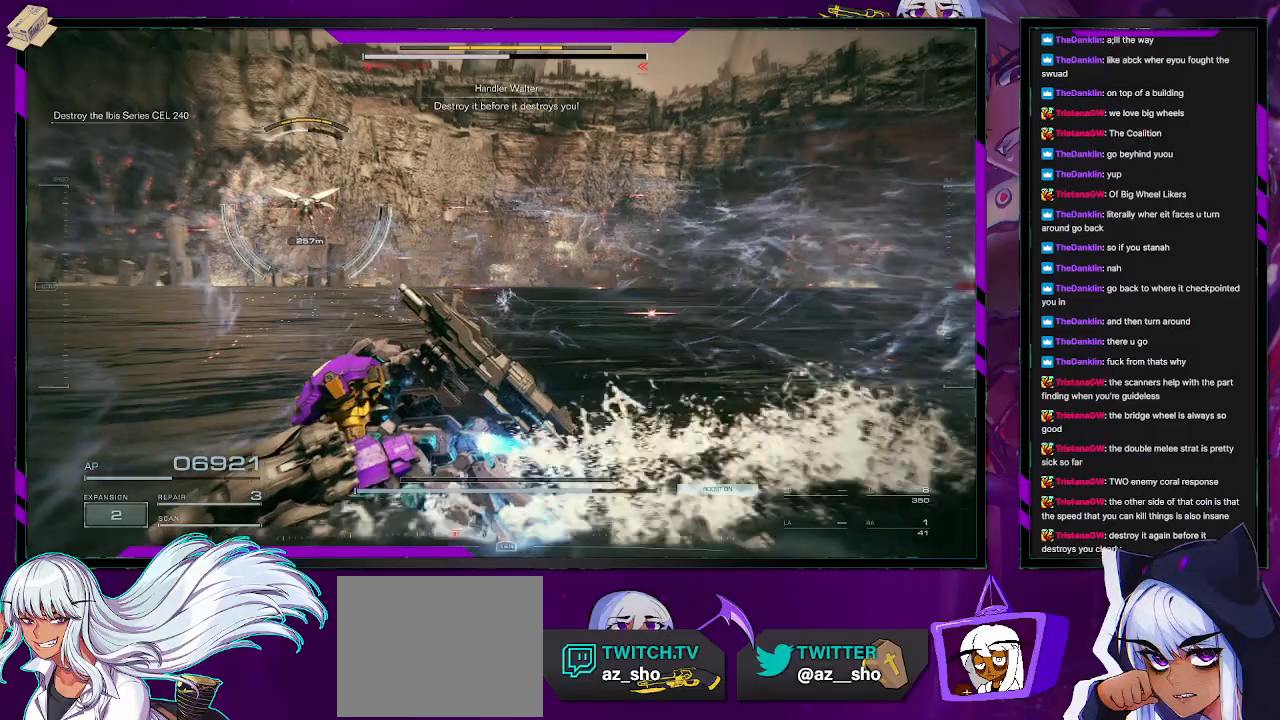
{"buttons": [], "left_stick": "up", "right_stick": "center", "events": [[17, "right_stick", "down-left"], [50, "left_stick", "up-left"], [217, "right_stick", "center"], [317, "left_stick", "up"]]}
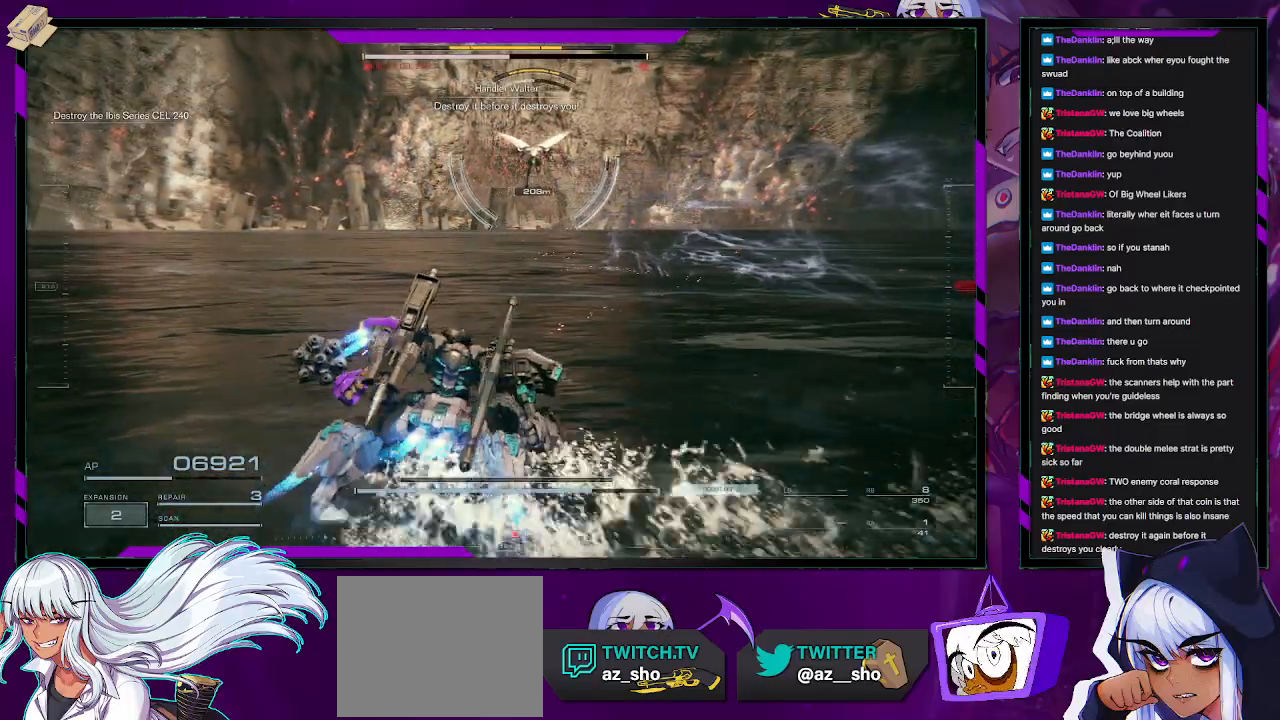
{"buttons": [], "left_stick": "up-right", "right_stick": "right", "events": [[117, "left_stick", "up-right"], [483, "right_stick", "right"]]}
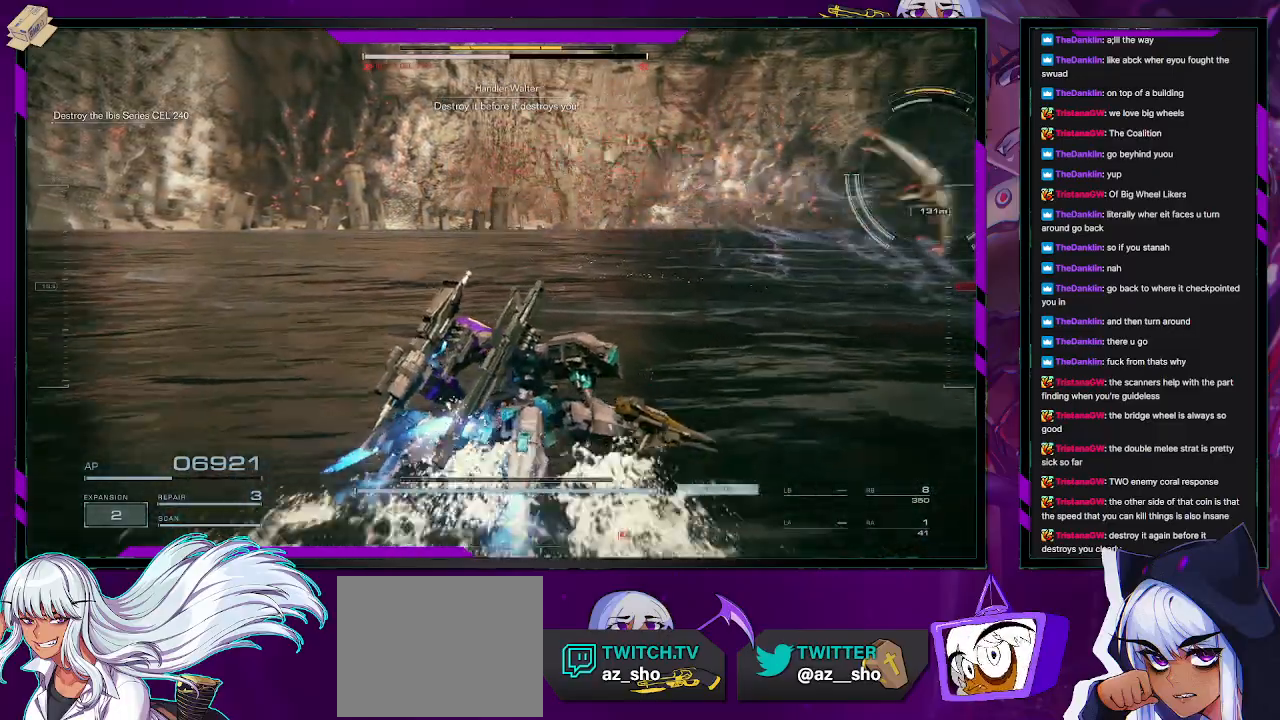
{"buttons": ["L2"], "left_stick": "up-right", "right_stick": "right", "events": [[483, "L2", "down"]]}
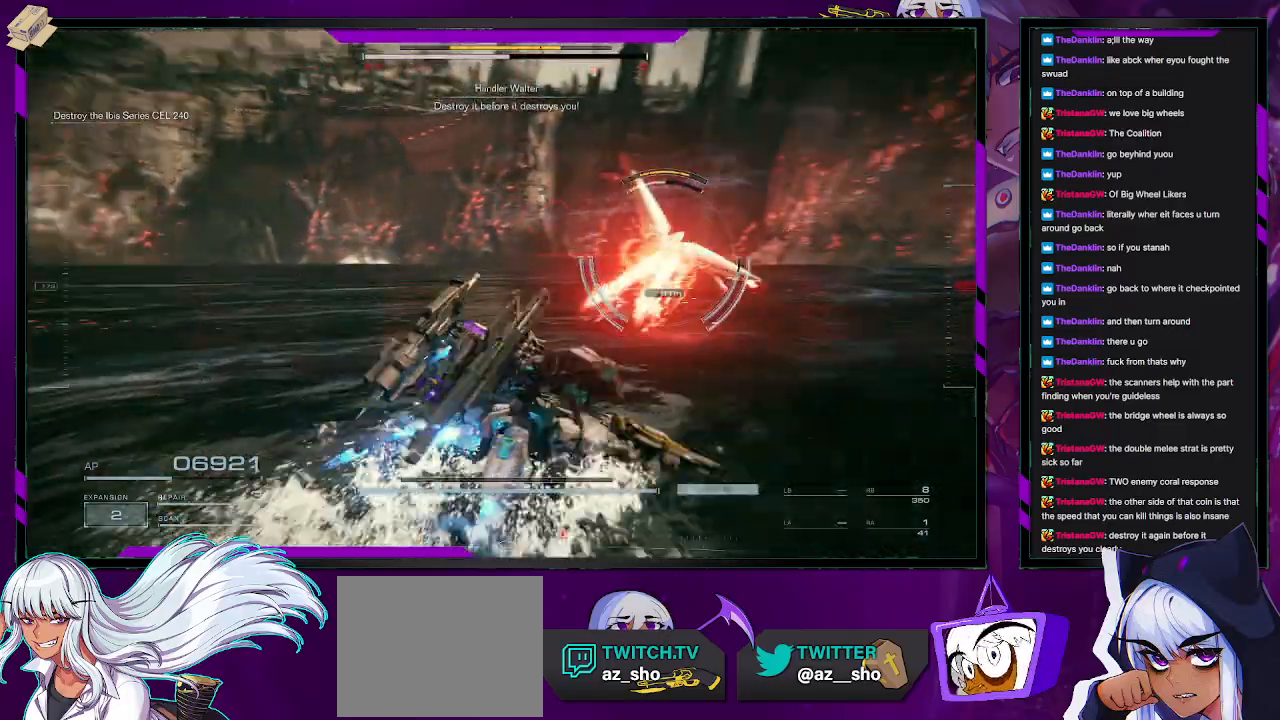
{"buttons": ["L2"], "left_stick": "up", "right_stick": "left", "events": [[50, "right_stick", "center"], [283, "right_stick", "right"], [483, "left_stick", "up"], [483, "right_stick", "left"]]}
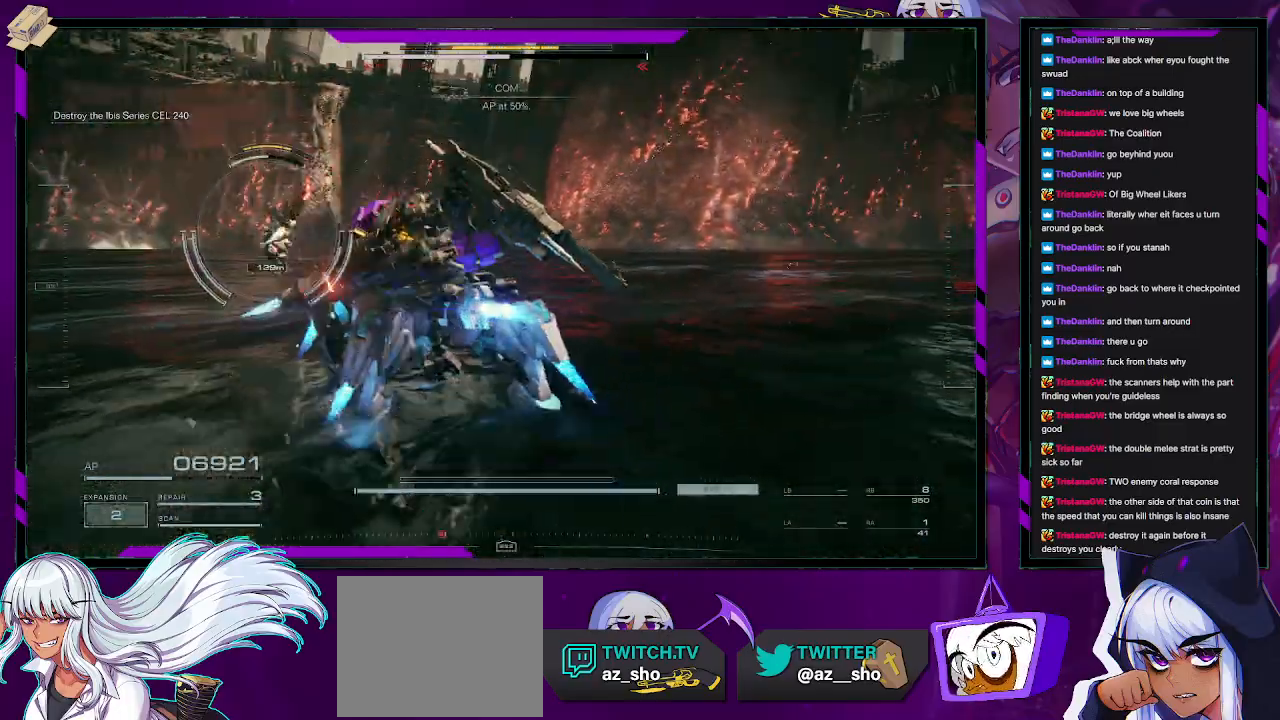
{"buttons": ["L2"], "left_stick": "up", "right_stick": "center", "events": [[183, "right_stick", "center"], [233, "right_stick", "down-right"], [317, "right_stick", "center"]]}
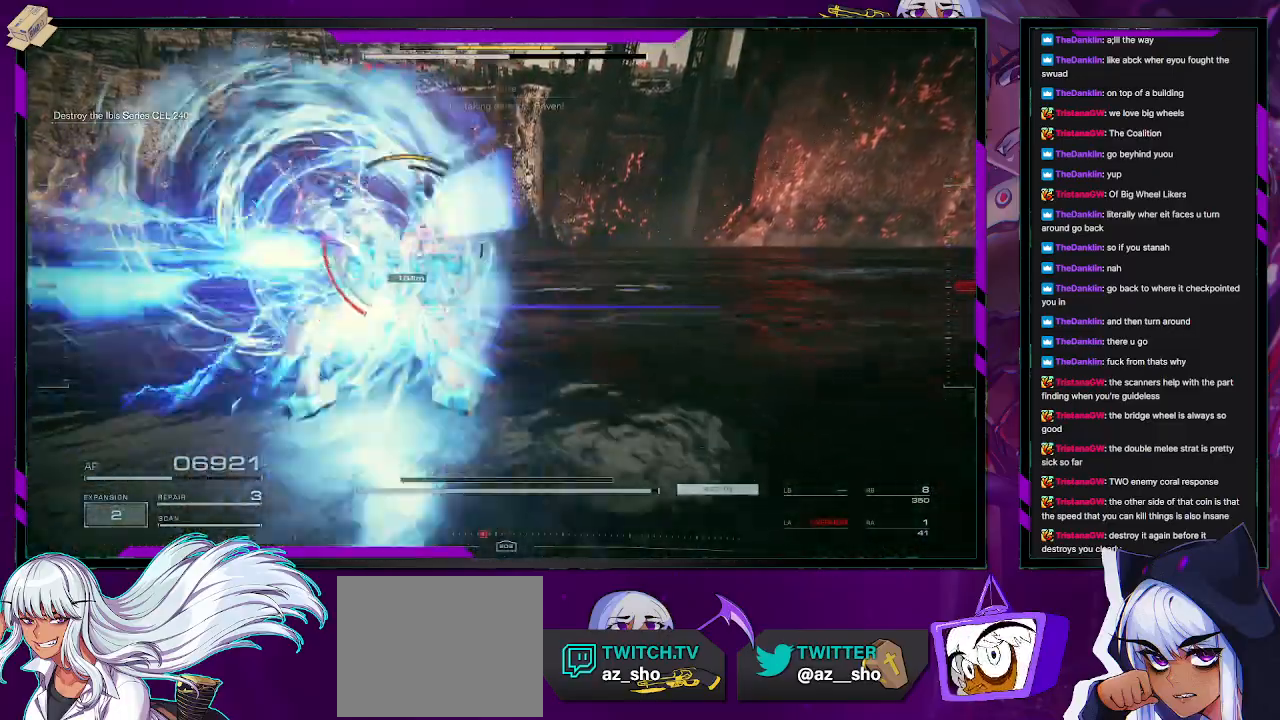
{"buttons": ["L2"], "left_stick": "up", "right_stick": "center", "events": []}
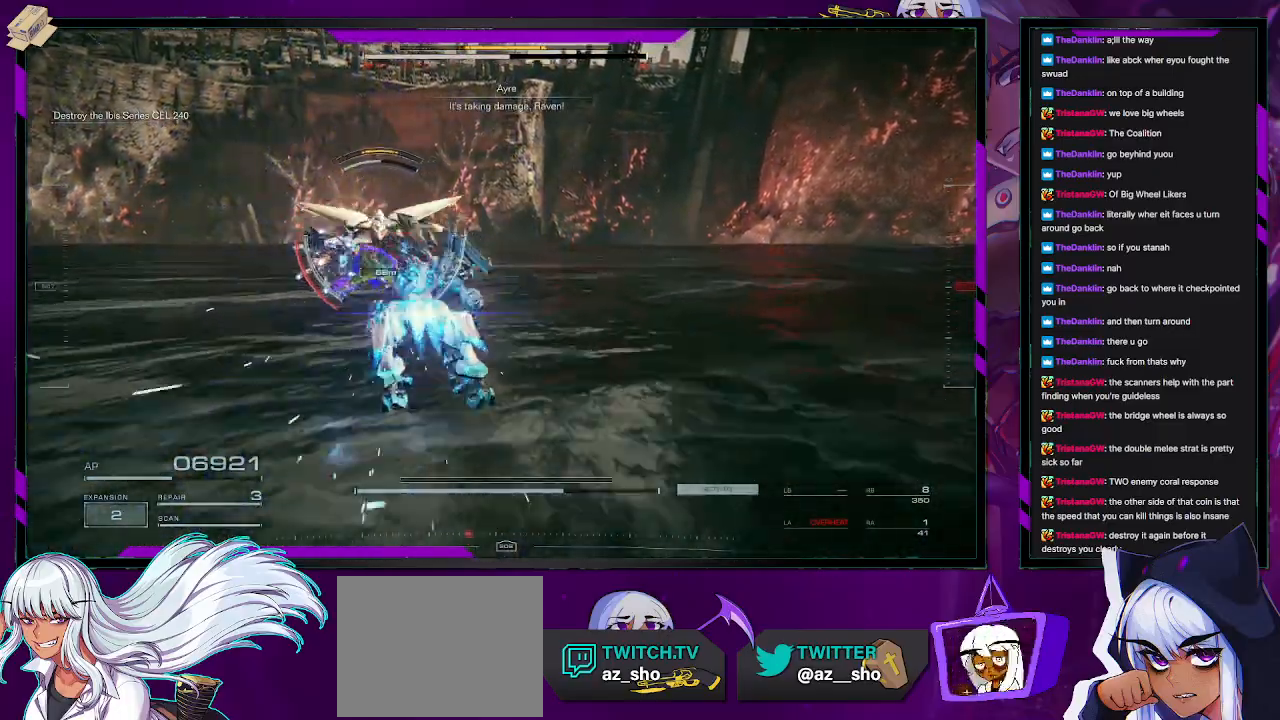
{"buttons": ["L2"], "left_stick": "up", "right_stick": "center", "events": []}
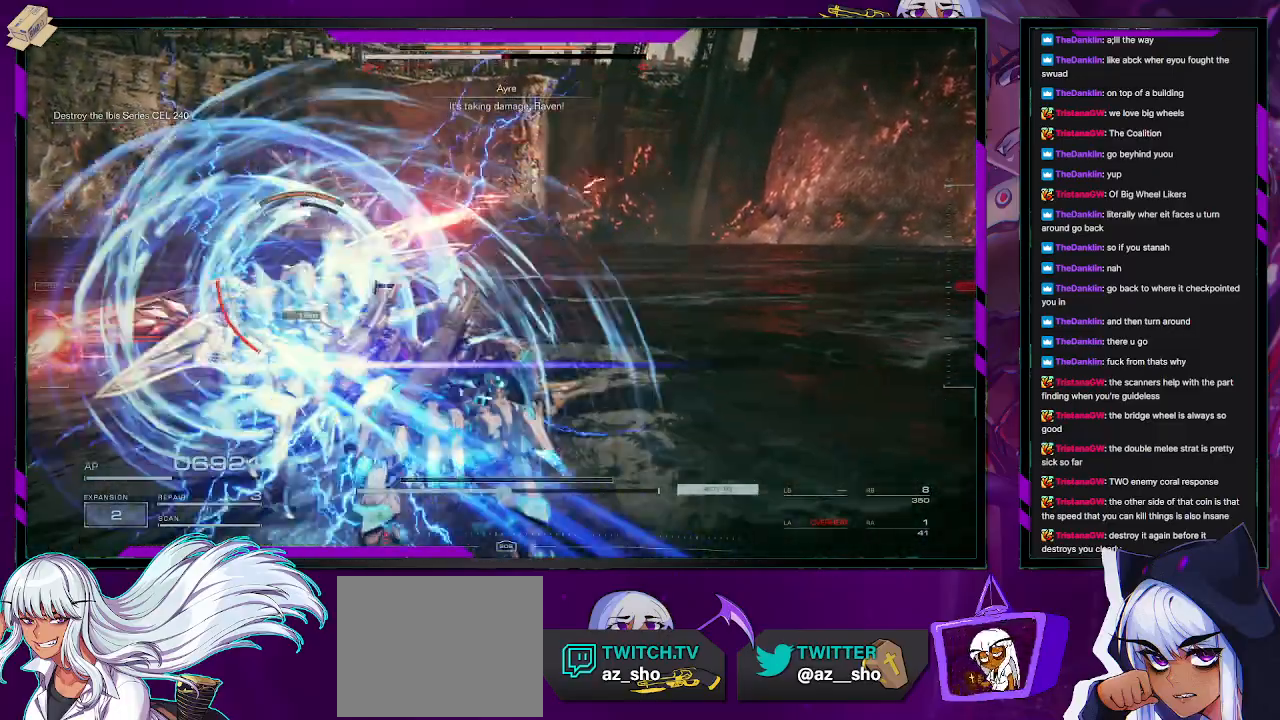
{"buttons": ["R2"], "left_stick": "down-left", "right_stick": "left", "events": [[150, "R2", "down"], [167, "L2", "up"], [217, "left_stick", "center"], [367, "left_stick", "left"], [383, "right_stick", "left"], [417, "left_stick", "down-left"]]}
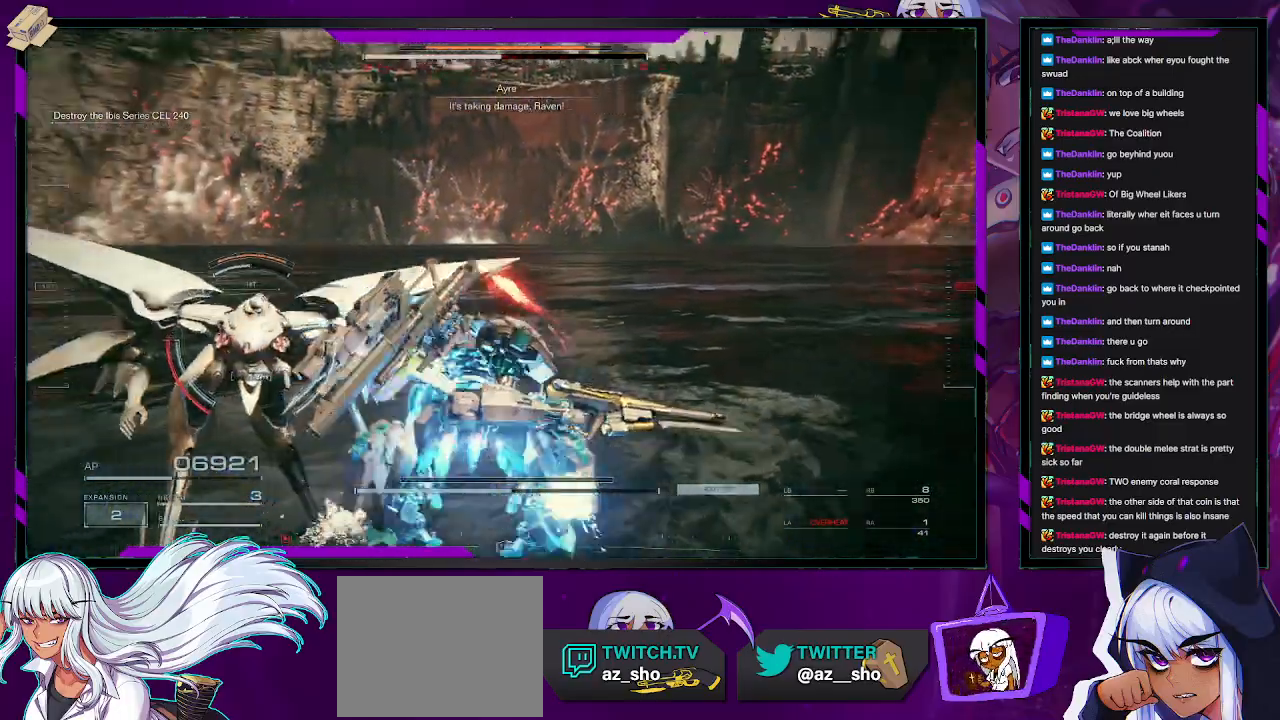
{"buttons": ["R2"], "left_stick": "left", "right_stick": "center", "events": [[450, "left_stick", "left"], [500, "right_stick", "center"]]}
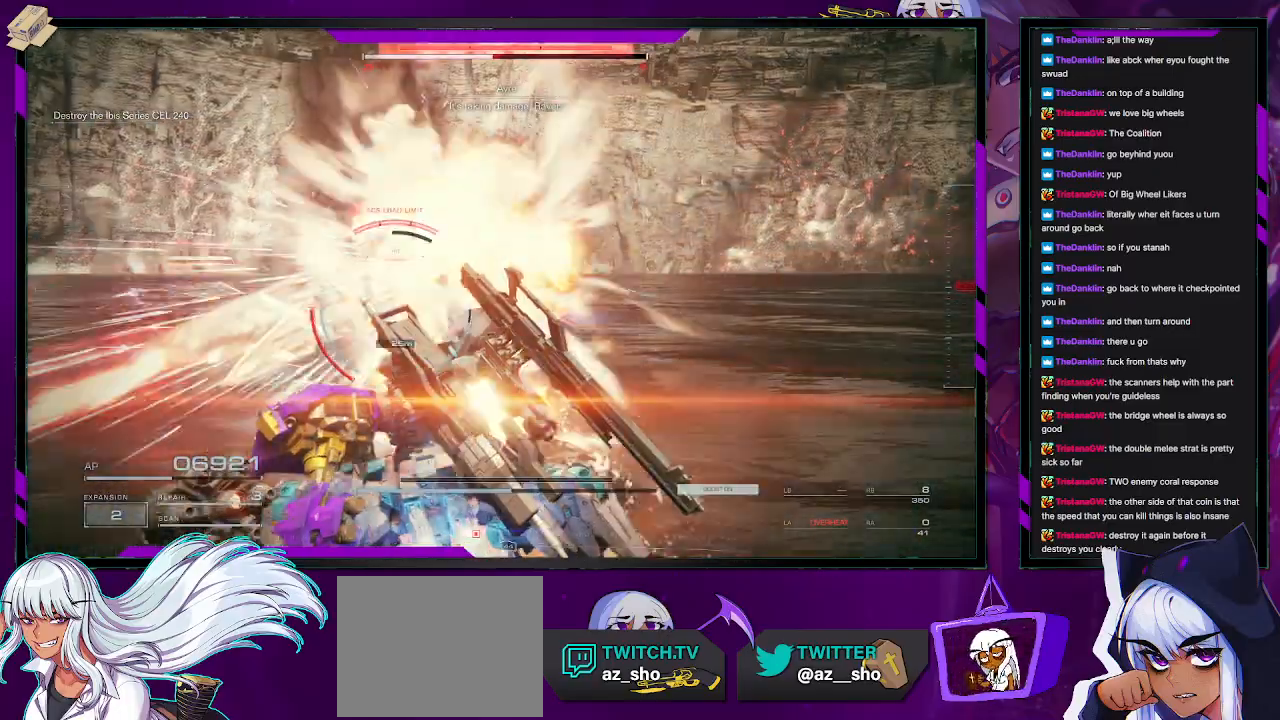
{"buttons": ["R2"], "left_stick": "left", "right_stick": "center", "events": [[100, "left_stick", "up-left"], [367, "left_stick", "left"]]}
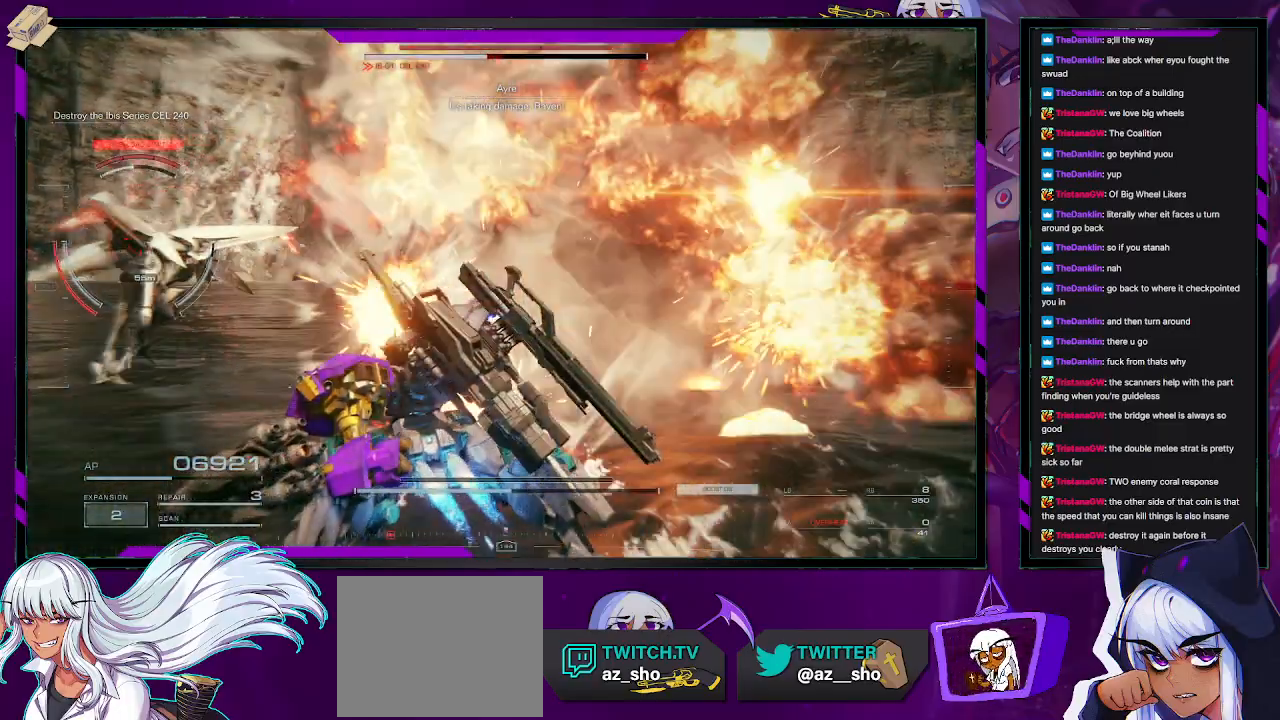
{"buttons": [], "left_stick": "up-left", "right_stick": "center", "events": [[50, "right_stick", "left"], [250, "R2", "up"], [250, "right_stick", "center"], [267, "left_stick", "up-left"]]}
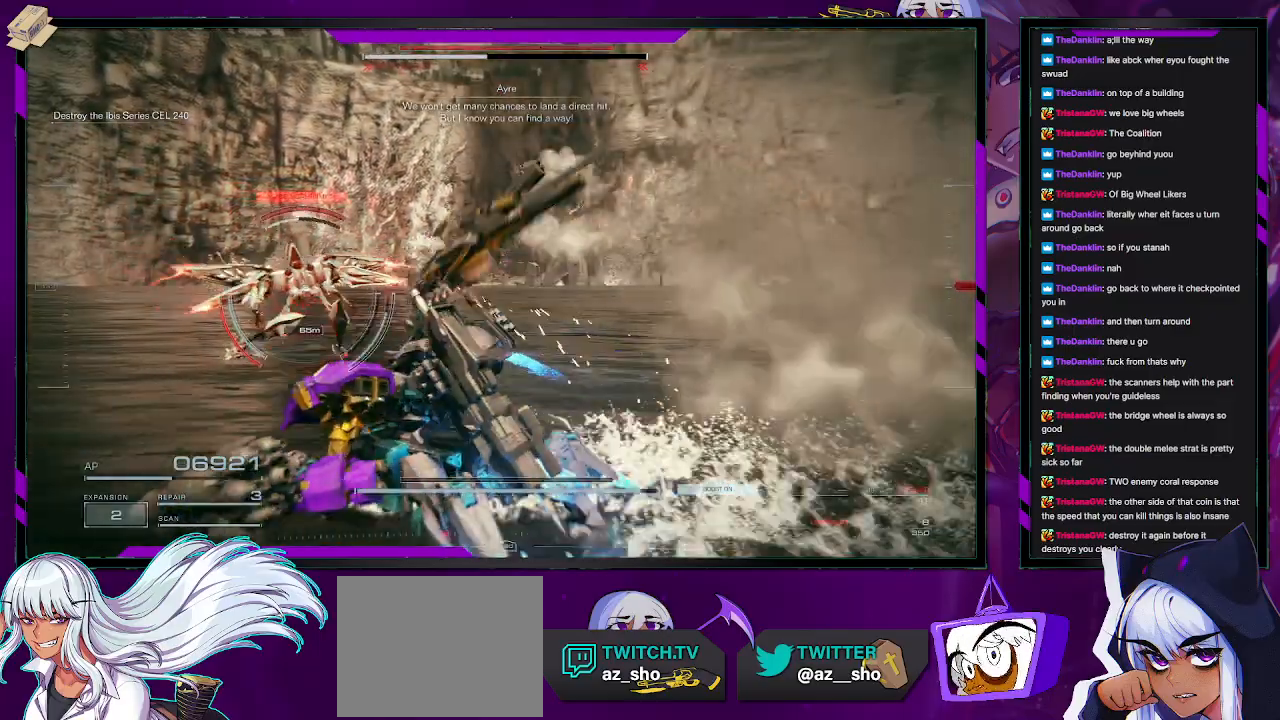
{"buttons": ["L1", "R2"], "left_stick": "up-left", "right_stick": "center", "events": [[117, "R2", "down"], [417, "L1", "down"]]}
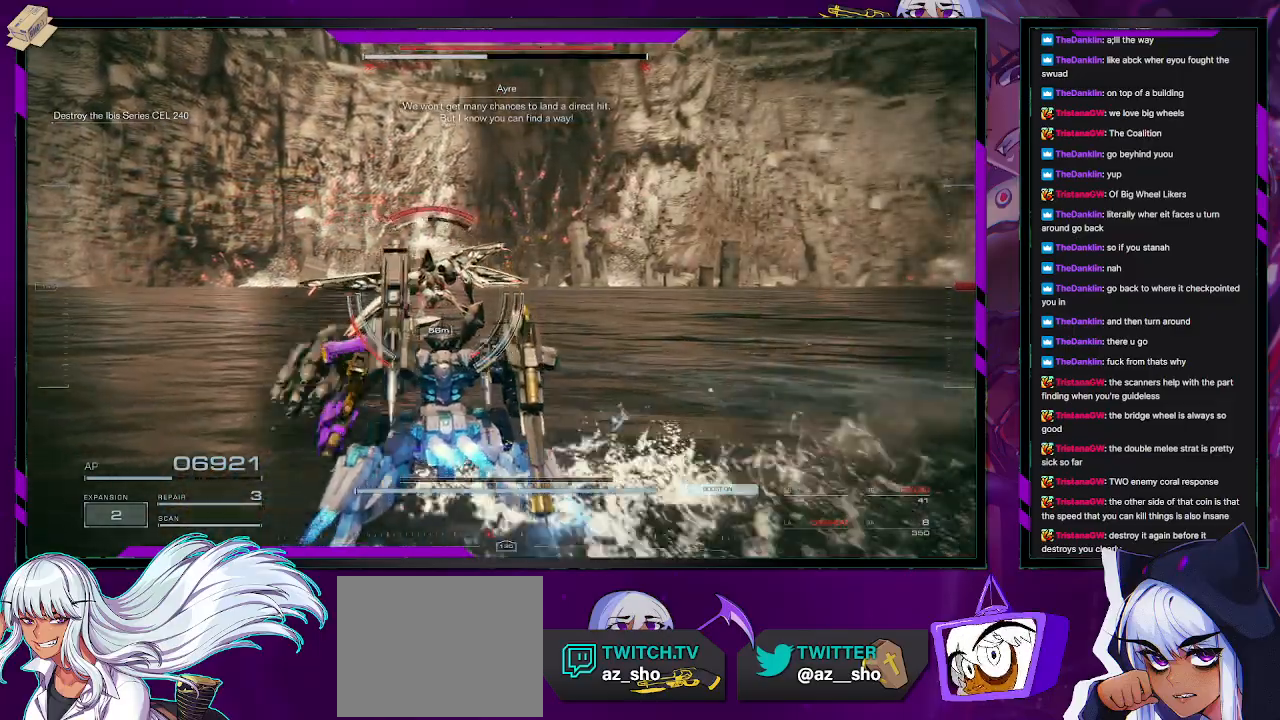
{"buttons": ["L2", "R2"], "left_stick": "up", "right_stick": "center", "events": [[17, "L1", "up"], [117, "left_stick", "up"], [233, "L2", "down"]]}
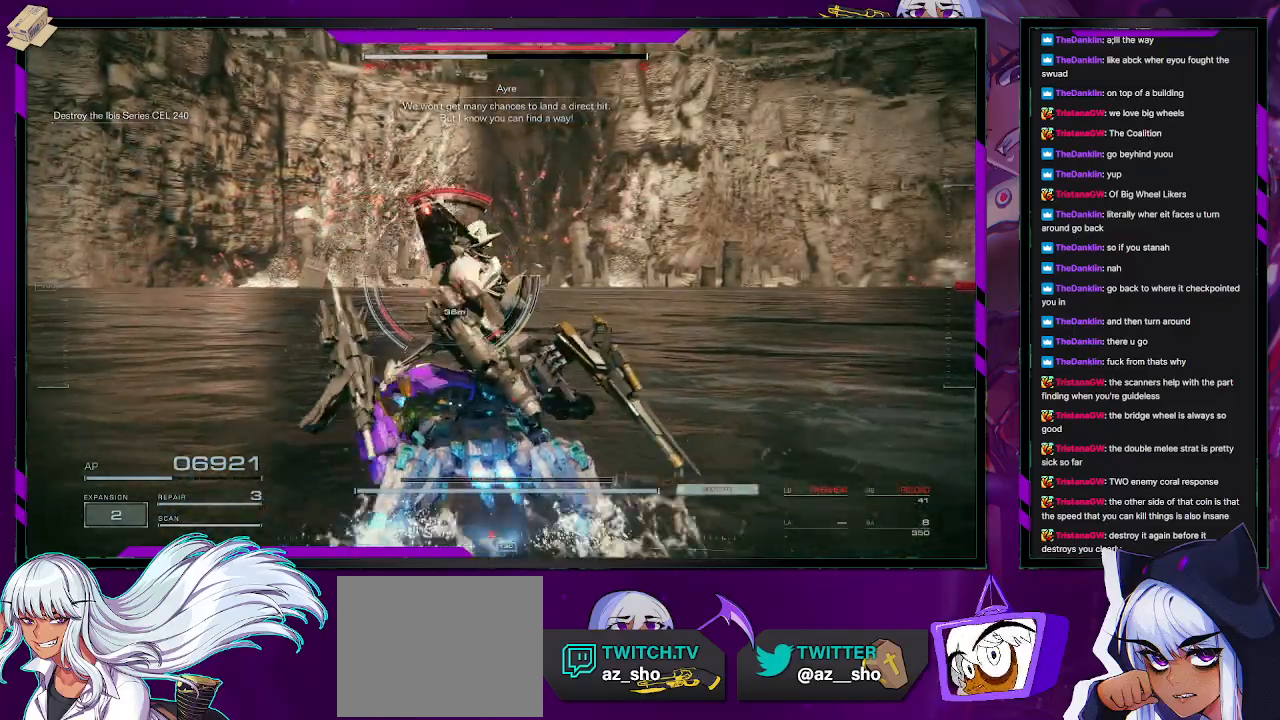
{"buttons": ["L2", "R2"], "left_stick": "up", "right_stick": "center", "events": []}
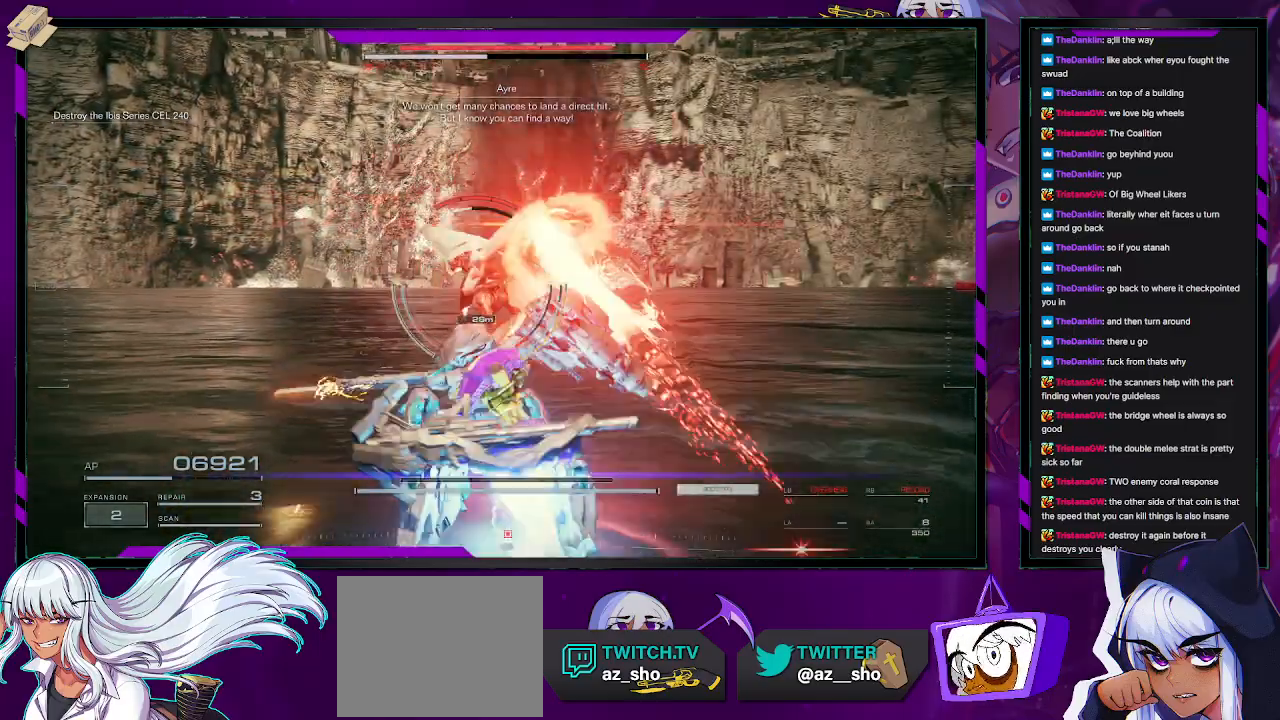
{"buttons": ["L2", "R2"], "left_stick": "up", "right_stick": "right", "events": [[400, "right_stick", "right"]]}
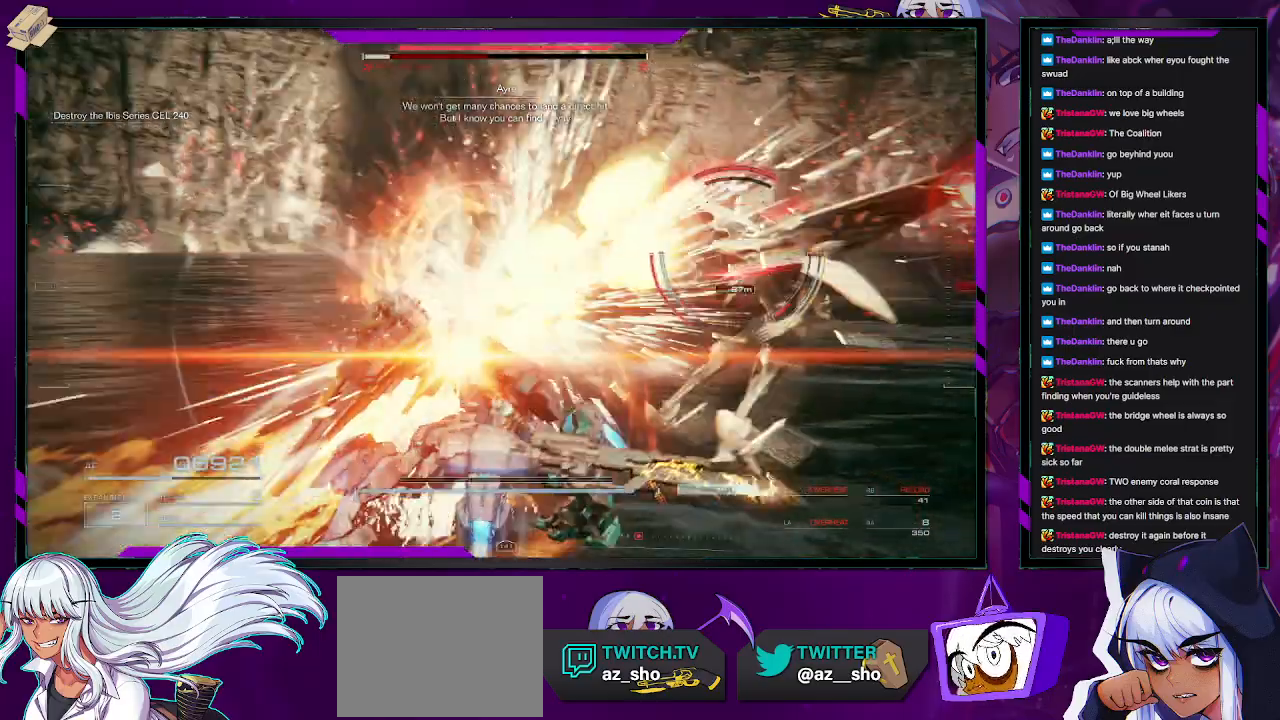
{"buttons": ["R2"], "left_stick": "up", "right_stick": "right", "events": [[367, "L2", "up"]]}
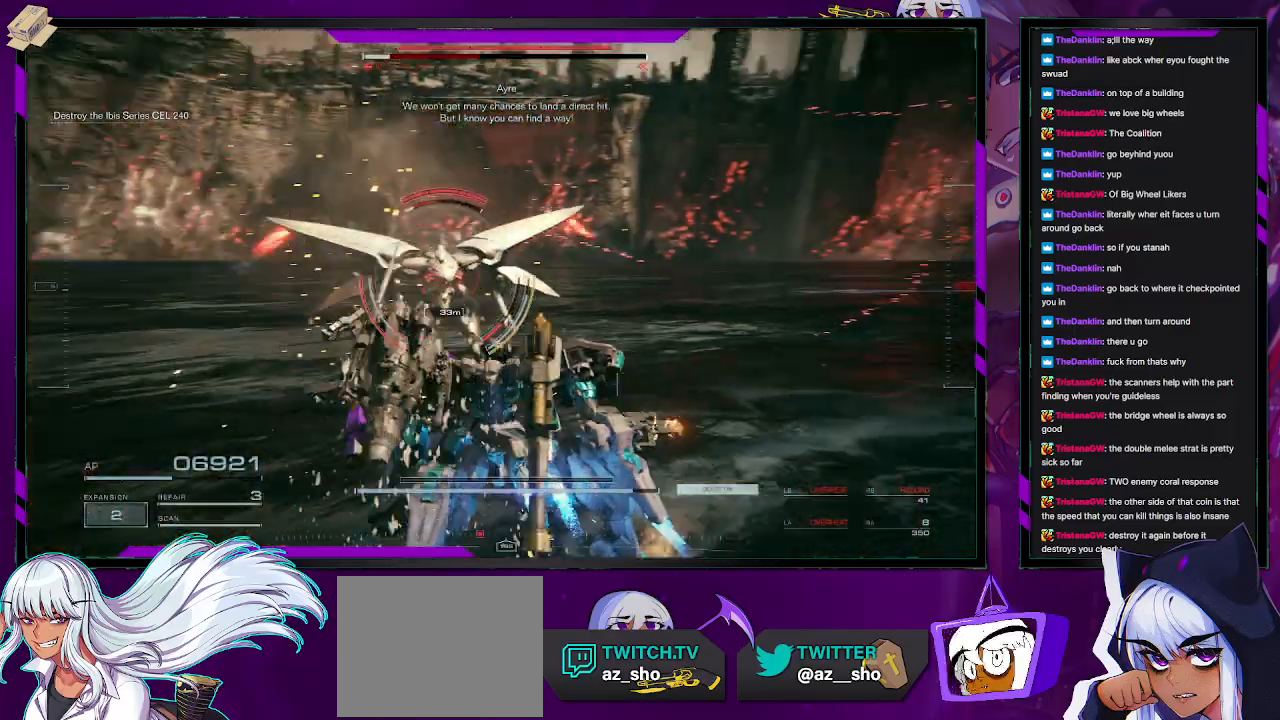
{"buttons": ["R2"], "left_stick": "left", "right_stick": "center", "events": [[17, "R2", "up"], [33, "left_stick", "up-left"], [83, "right_stick", "center"], [100, "R2", "down"], [200, "R2", "up"], [200, "left_stick", "left"], [283, "R2", "down"], [367, "R2", "up"], [433, "R2", "down"]]}
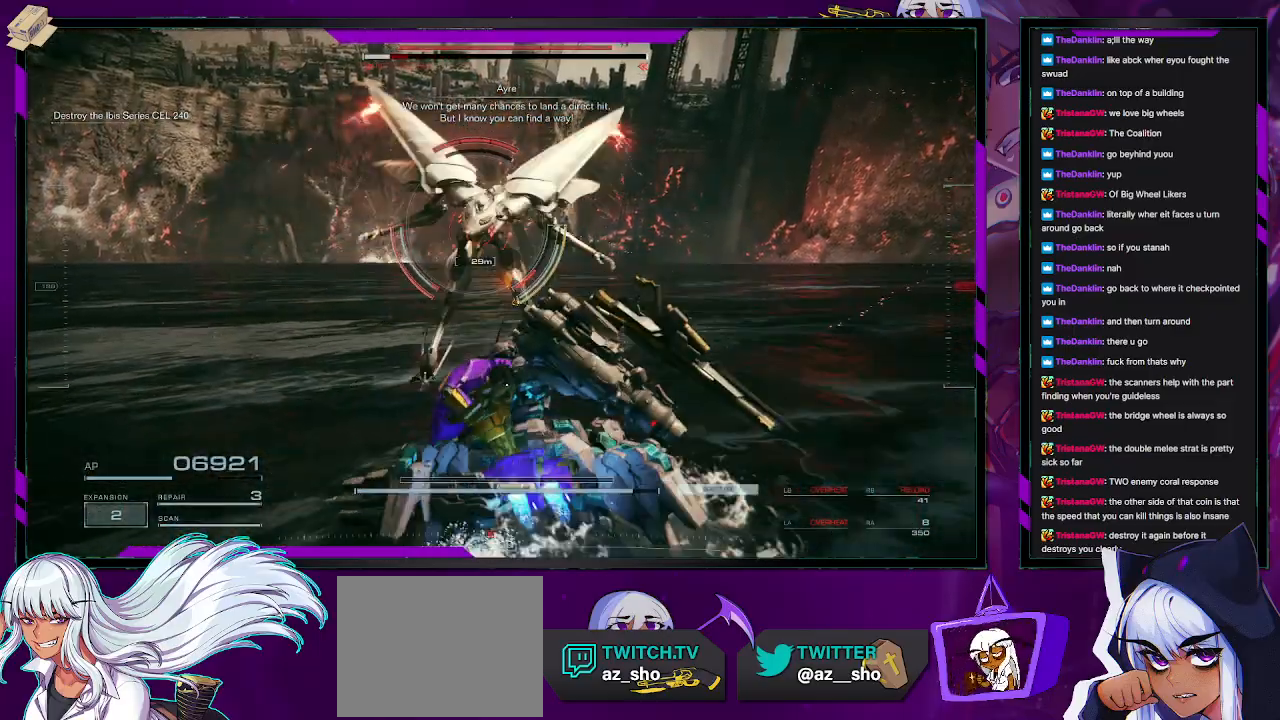
{"buttons": ["R2"], "left_stick": "up-left", "right_stick": "center", "events": [[100, "left_stick", "up-left"], [283, "right_stick", "down-right"], [483, "right_stick", "center"]]}